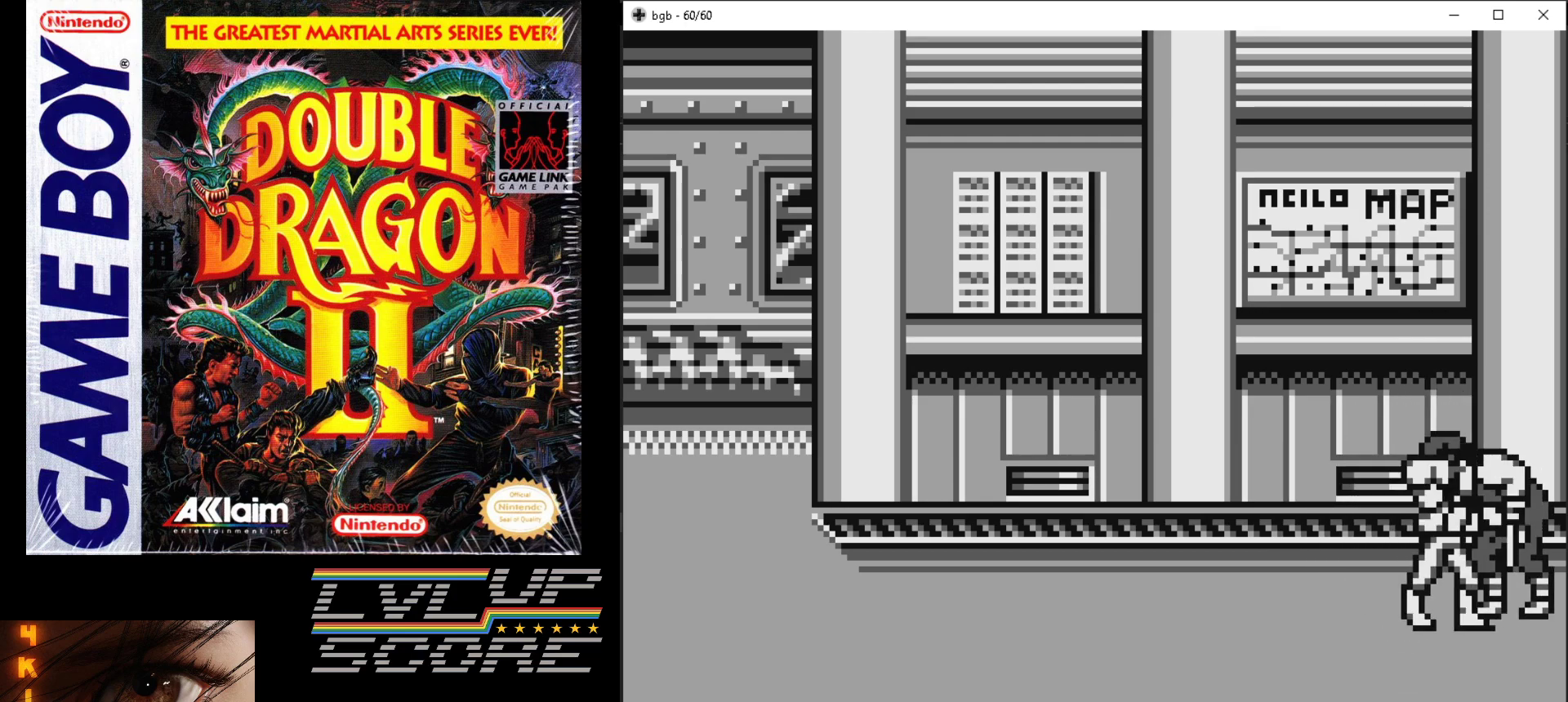
Gameplay with a controller (Nintendo layout); each line is a JSON object with the inputs held at the frame after it. "events" lists button and stick changes between this image and that frame as [ms after this image, input, new state], when the widget could be followed in between. Not read: L3 R3.
{"buttons": ["DPAD_DOWN", "DPAD_LEFT"], "events": [[17, "B", "up"], [83, "B", "down"], [267, "DPAD_DOWN", "down"], [283, "B", "up"], [283, "DPAD_RIGHT", "up"], [350, "DPAD_LEFT", "down"]]}
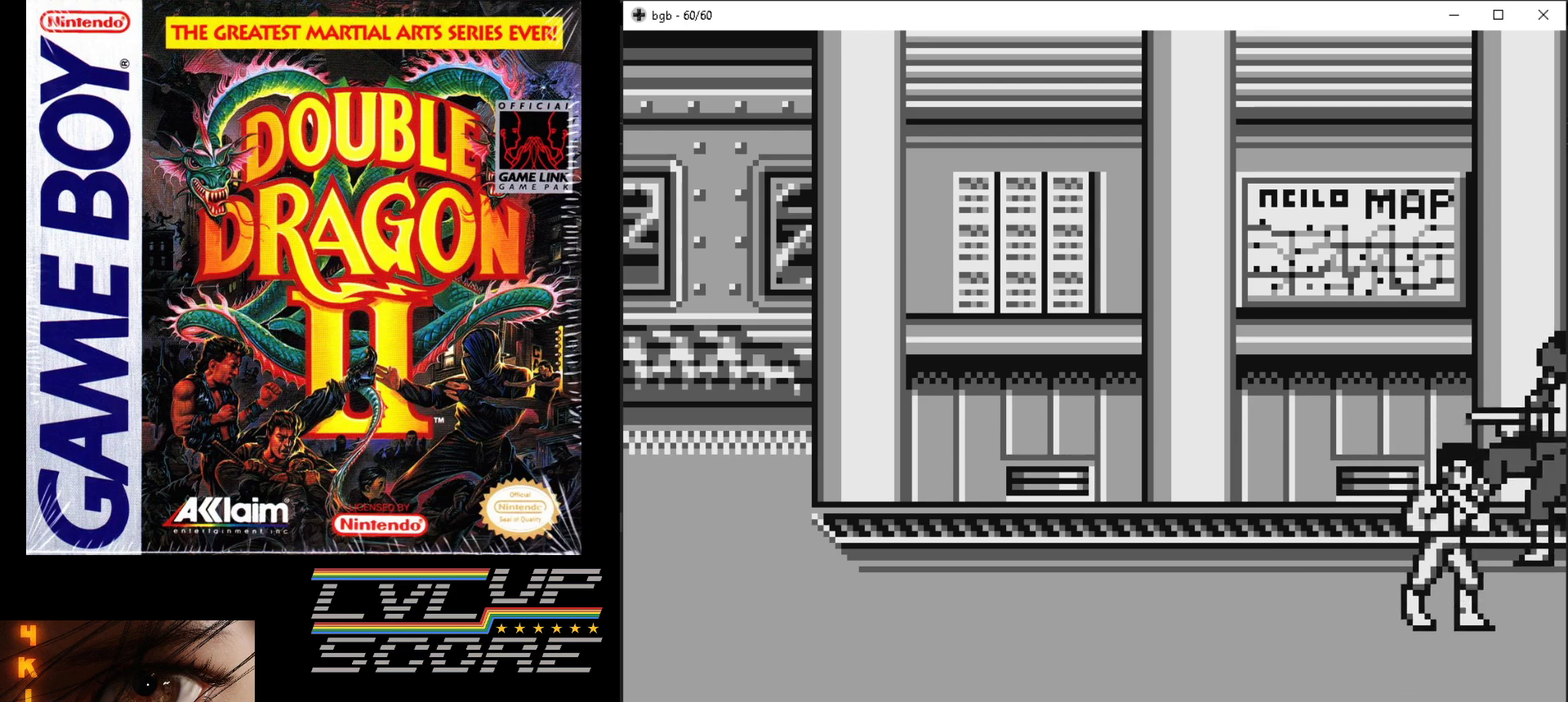
{"buttons": ["DPAD_DOWN", "DPAD_LEFT"], "events": []}
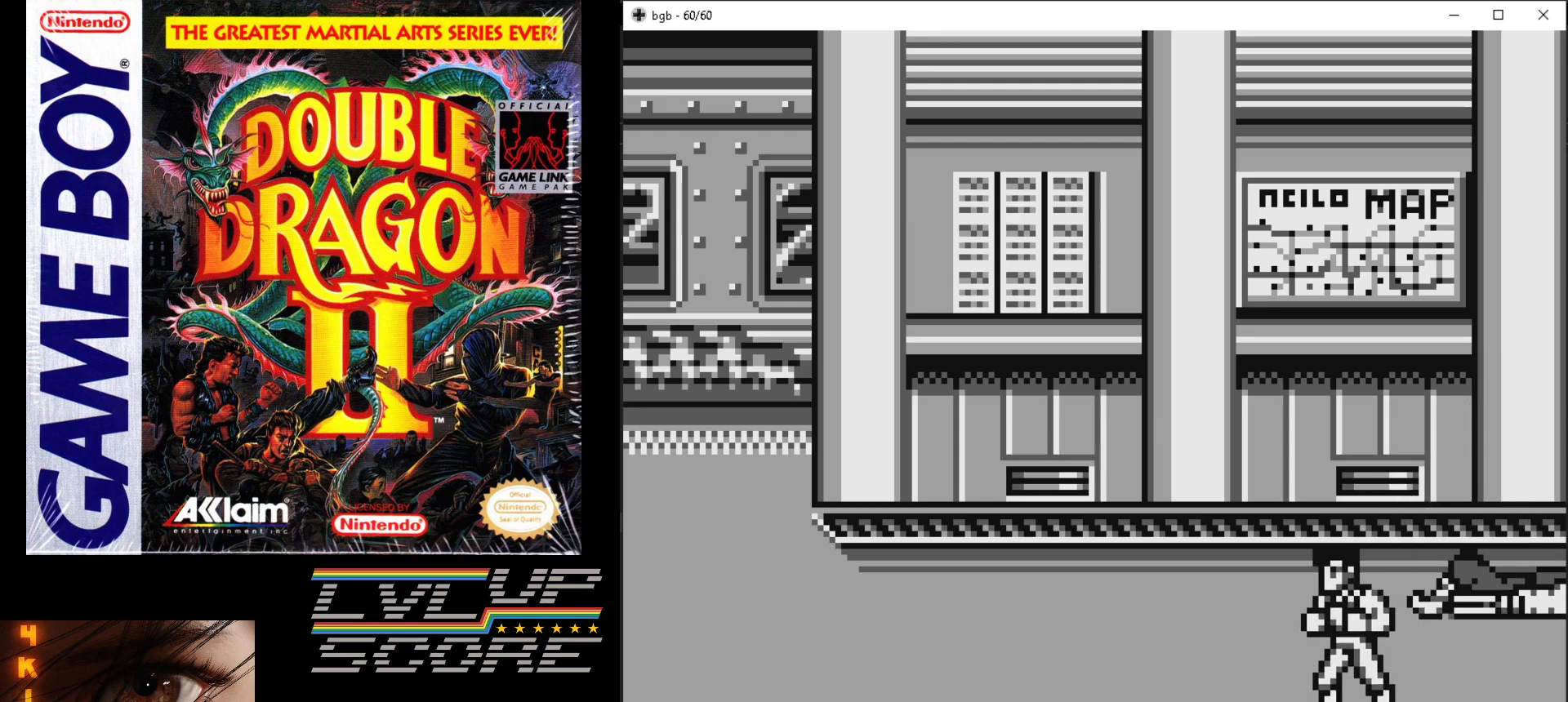
{"buttons": [], "events": [[150, "DPAD_LEFT", "up"], [183, "DPAD_RIGHT", "down"], [217, "DPAD_DOWN", "up"], [333, "DPAD_RIGHT", "up"]]}
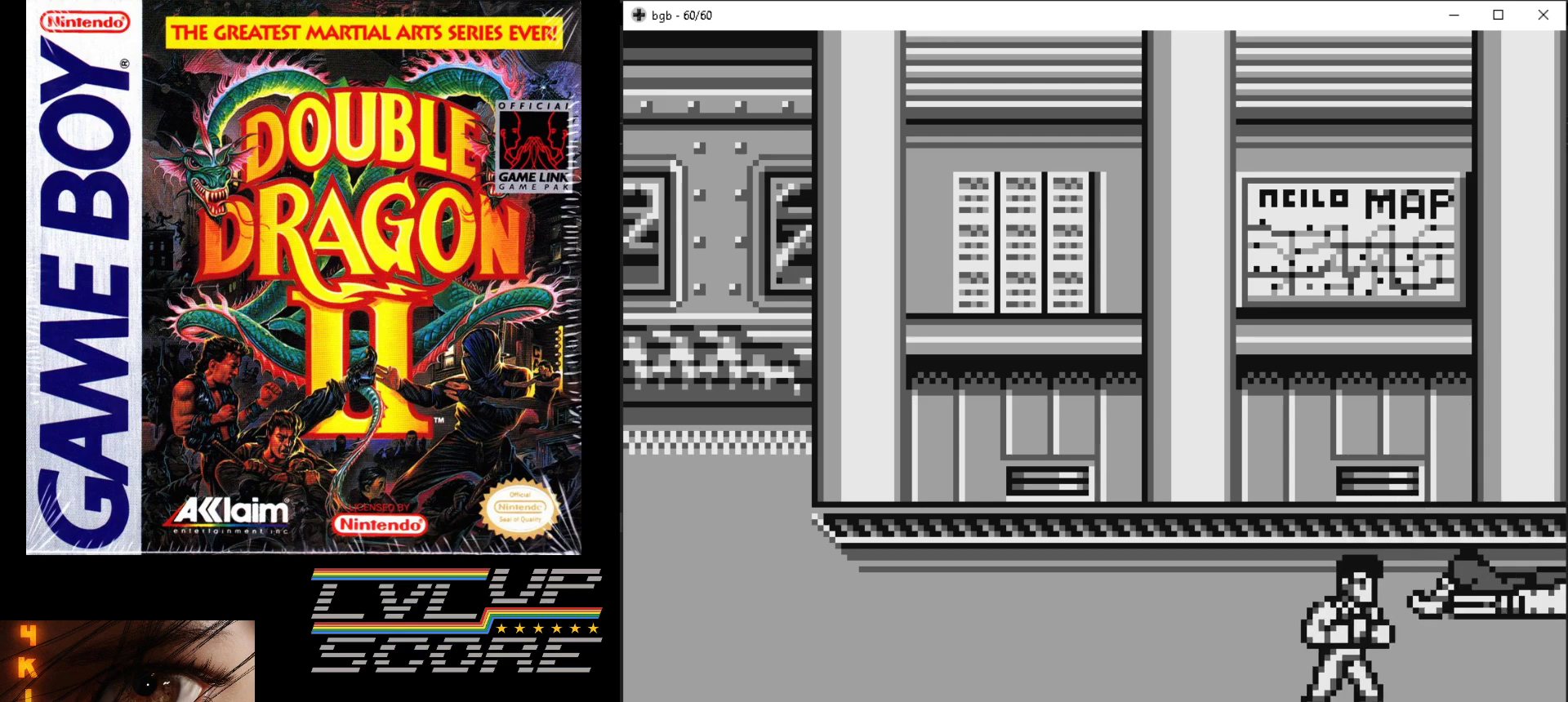
{"buttons": [], "events": []}
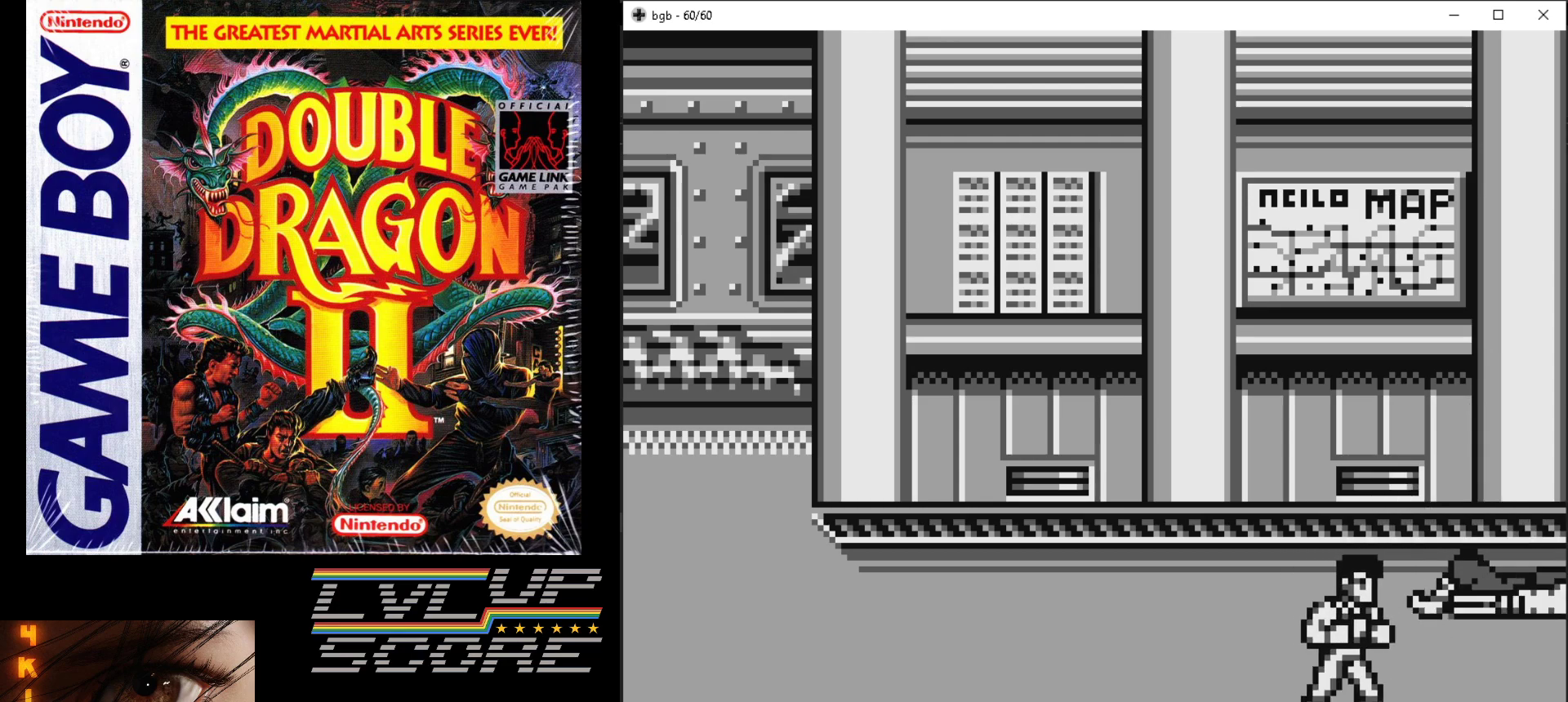
{"buttons": ["DPAD_UP", "DPAD_RIGHT"], "events": [[483, "DPAD_RIGHT", "down"], [500, "DPAD_UP", "down"]]}
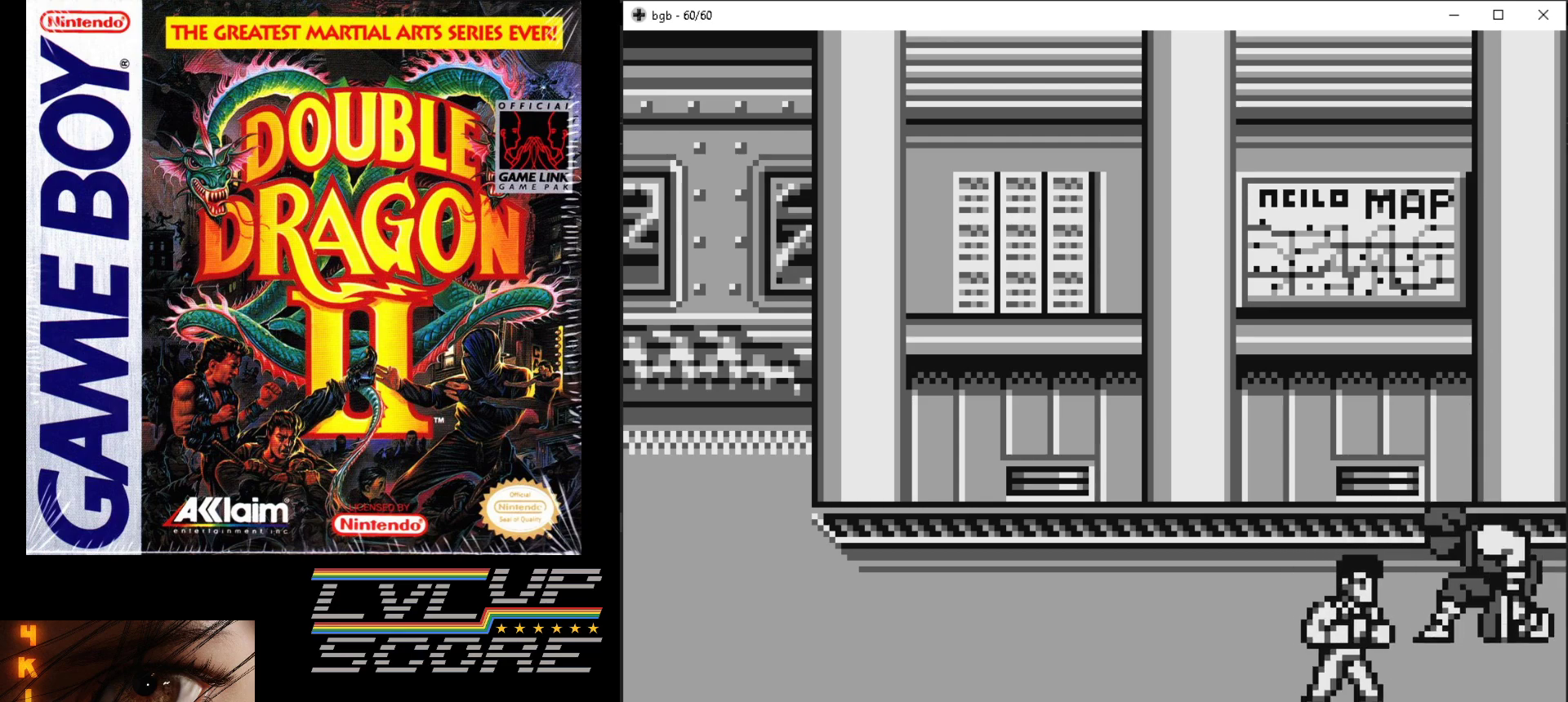
{"buttons": ["DPAD_RIGHT"], "events": [[217, "B", "down"], [317, "B", "up"], [367, "B", "down"], [433, "DPAD_UP", "up"], [467, "B", "up"]]}
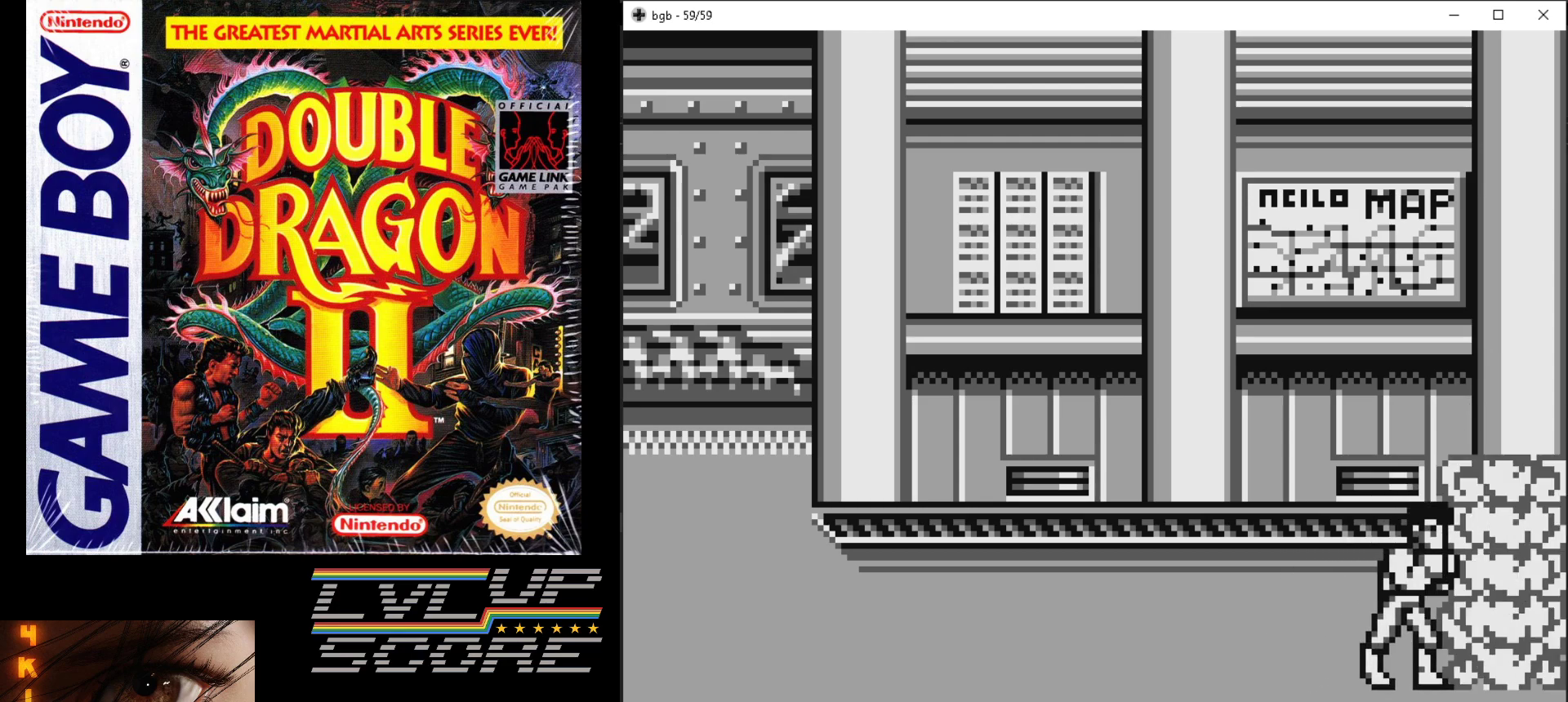
{"buttons": ["DPAD_LEFT"], "events": [[17, "B", "down"], [83, "DPAD_RIGHT", "up"], [117, "B", "up"], [167, "B", "down"], [267, "B", "up"], [383, "DPAD_LEFT", "down"]]}
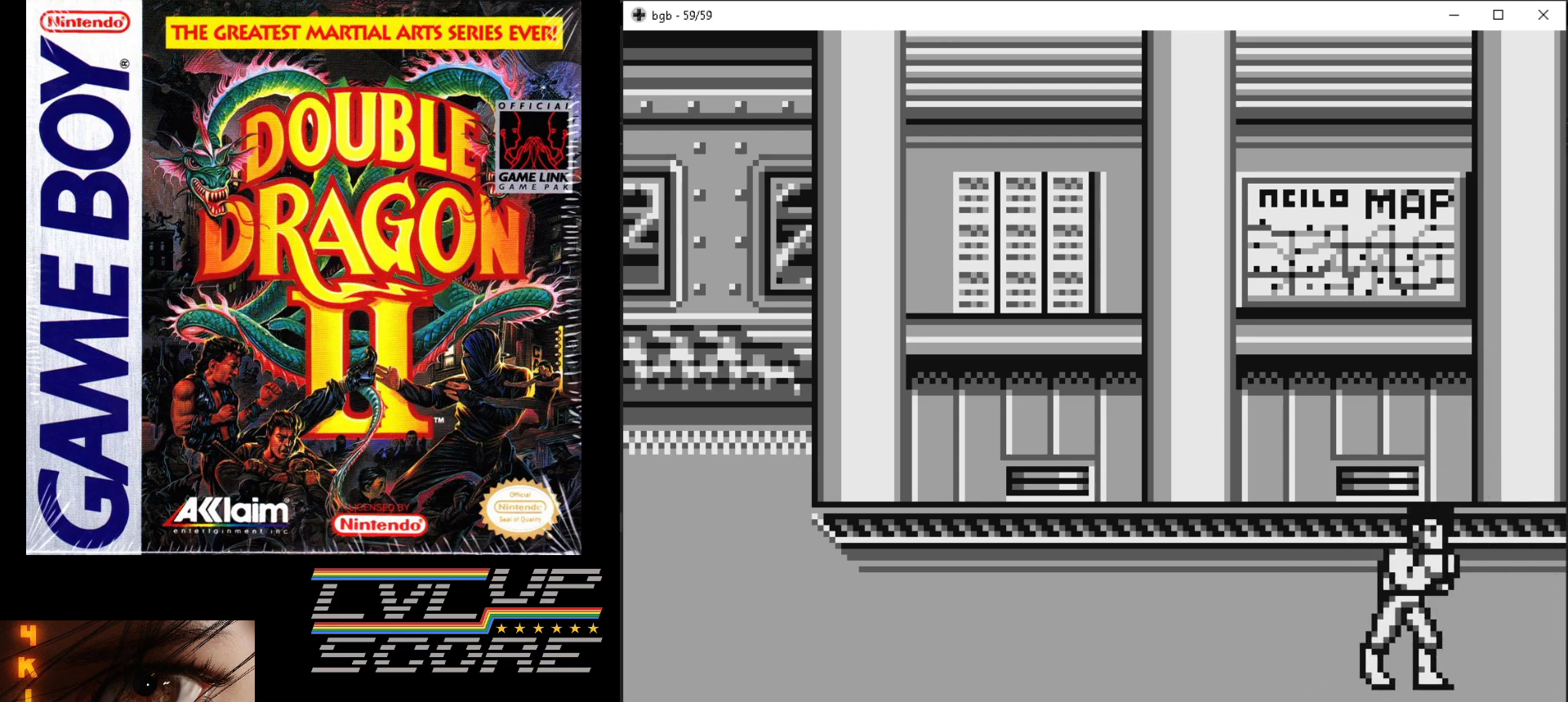
{"buttons": ["DPAD_LEFT"], "events": [[100, "DPAD_DOWN", "down"], [117, "DPAD_LEFT", "up"], [350, "DPAD_LEFT", "down"], [367, "DPAD_DOWN", "up"]]}
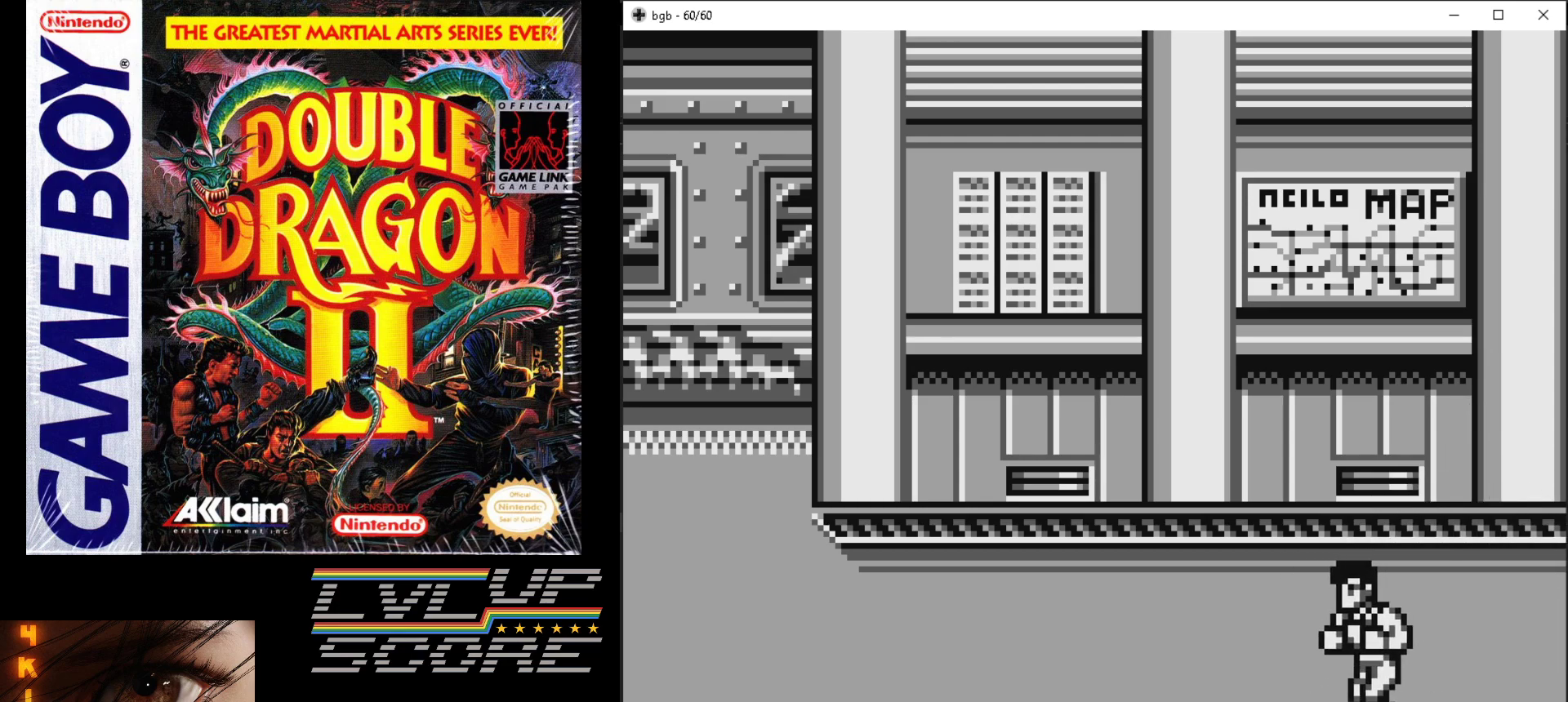
{"buttons": [], "events": [[83, "DPAD_LEFT", "up"]]}
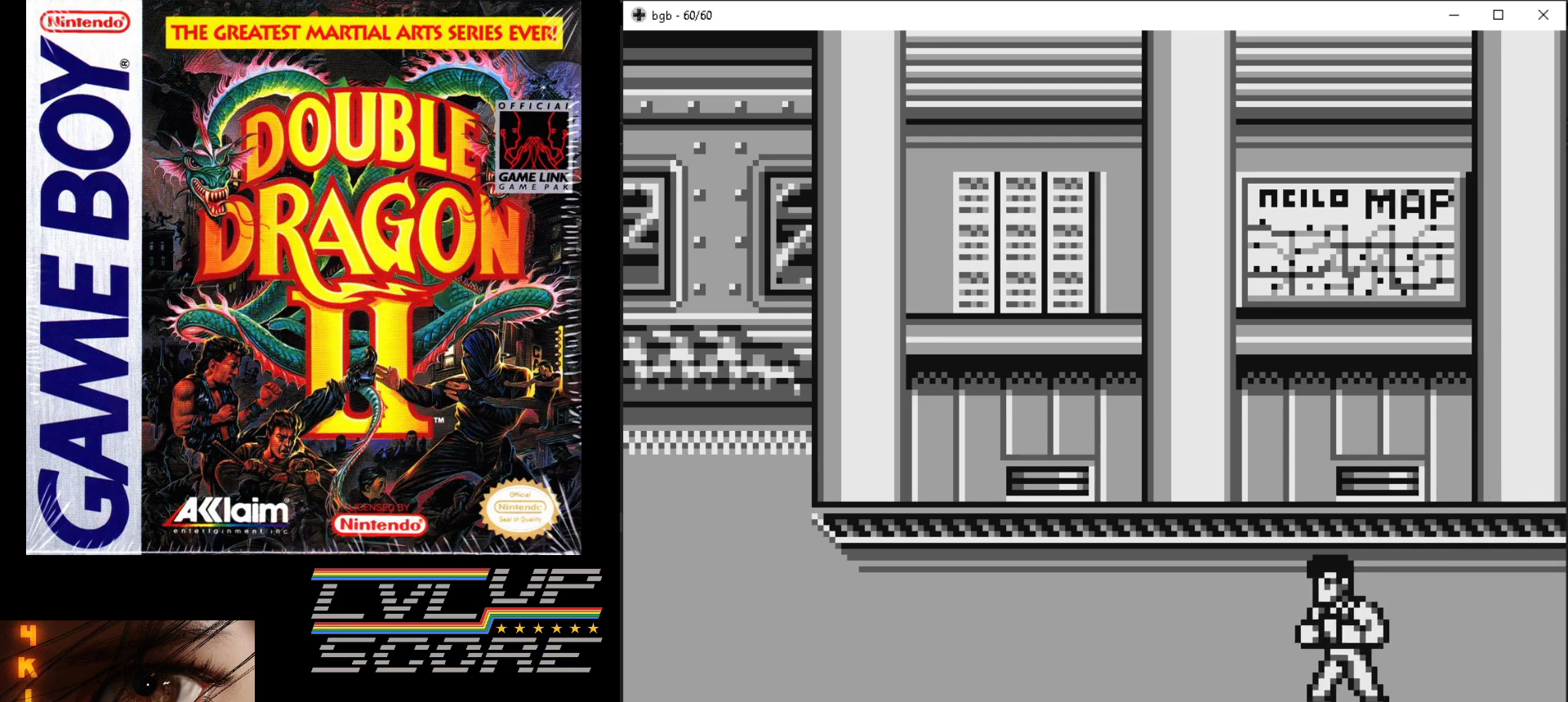
{"buttons": ["DPAD_LEFT"], "events": [[450, "DPAD_LEFT", "down"]]}
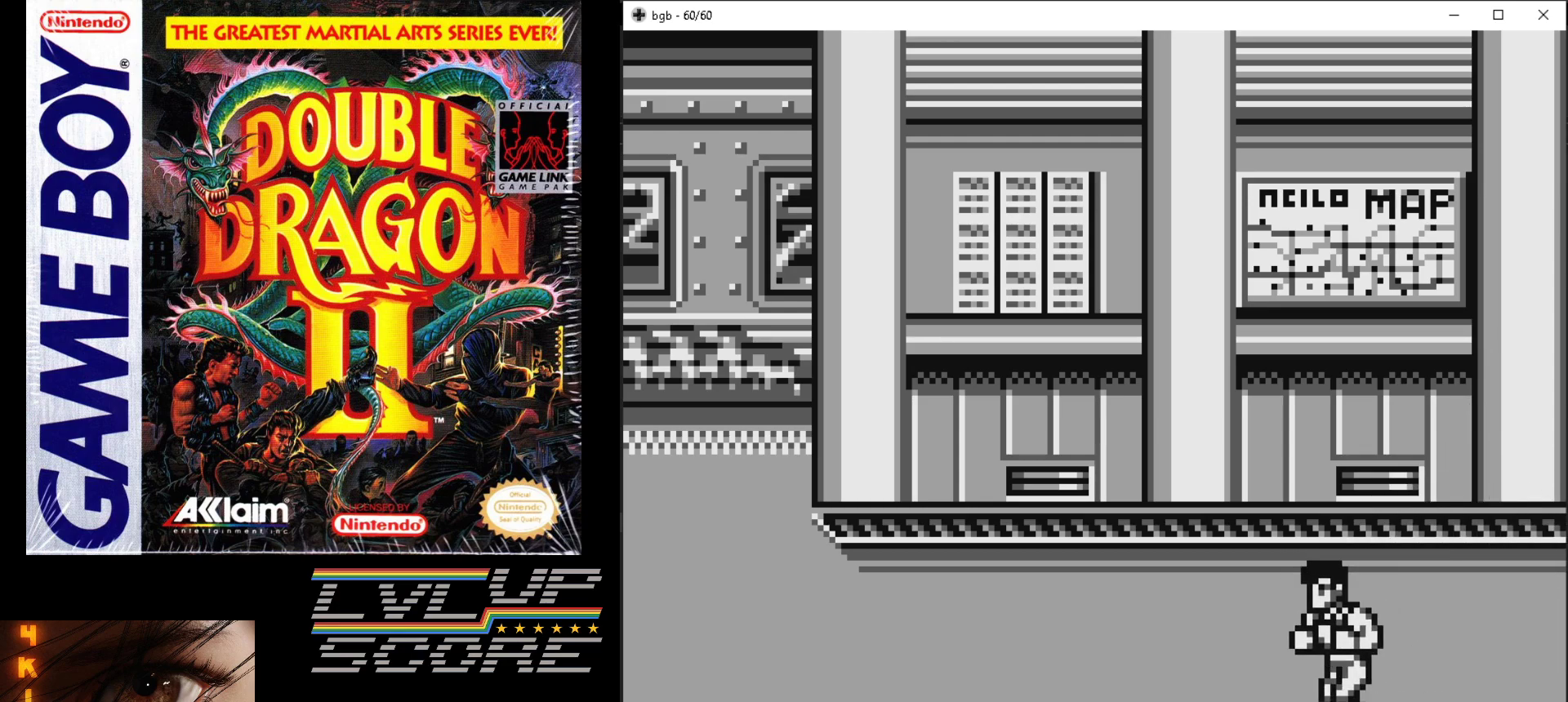
{"buttons": ["DPAD_UP", "DPAD_LEFT"], "events": [[350, "DPAD_UP", "down"]]}
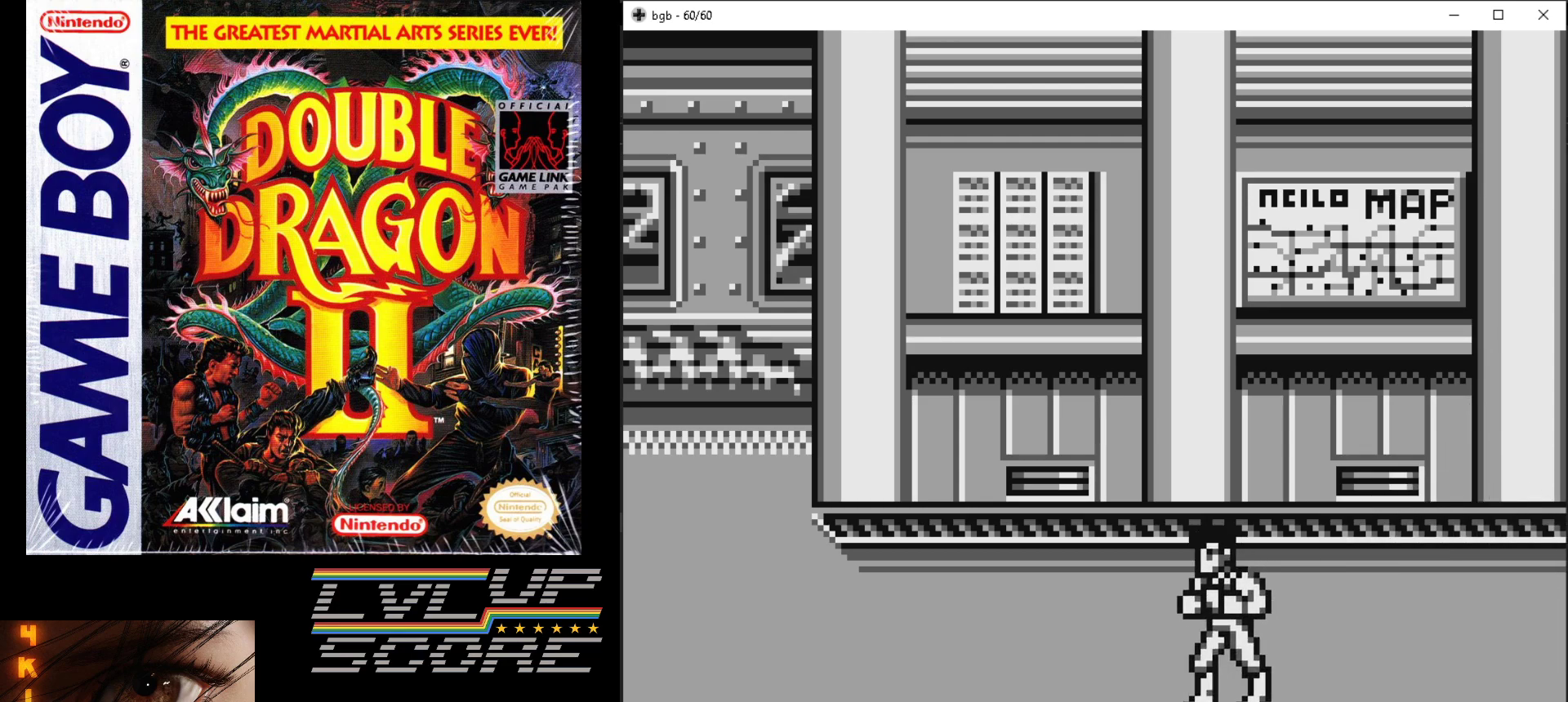
{"buttons": ["DPAD_LEFT"], "events": [[33, "DPAD_UP", "up"], [150, "DPAD_LEFT", "up"], [167, "DPAD_LEFT", "down"], [300, "DPAD_UP", "down"], [500, "DPAD_UP", "up"]]}
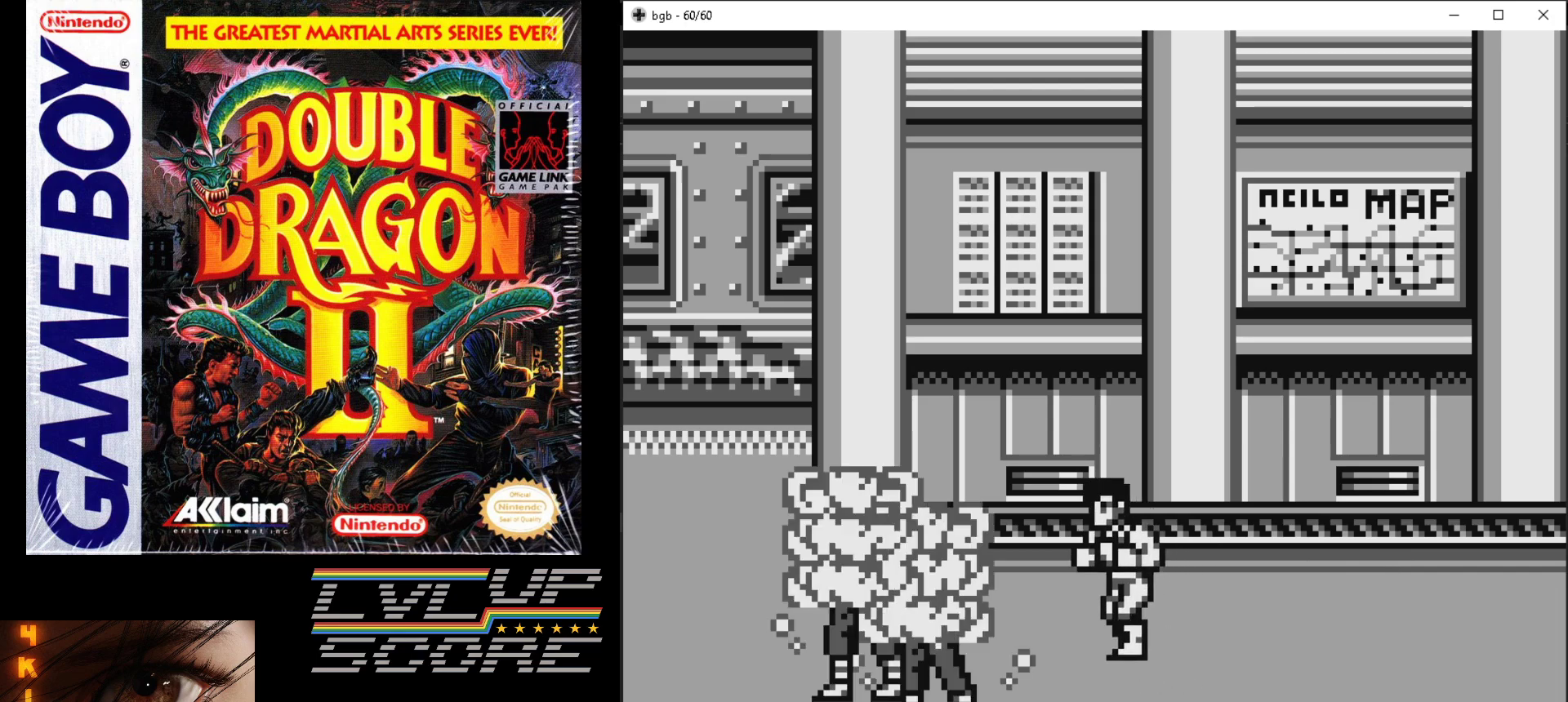
{"buttons": ["DPAD_LEFT"], "events": [[83, "DPAD_DOWN", "down"], [117, "DPAD_LEFT", "up"], [167, "DPAD_LEFT", "down"], [217, "DPAD_DOWN", "up"]]}
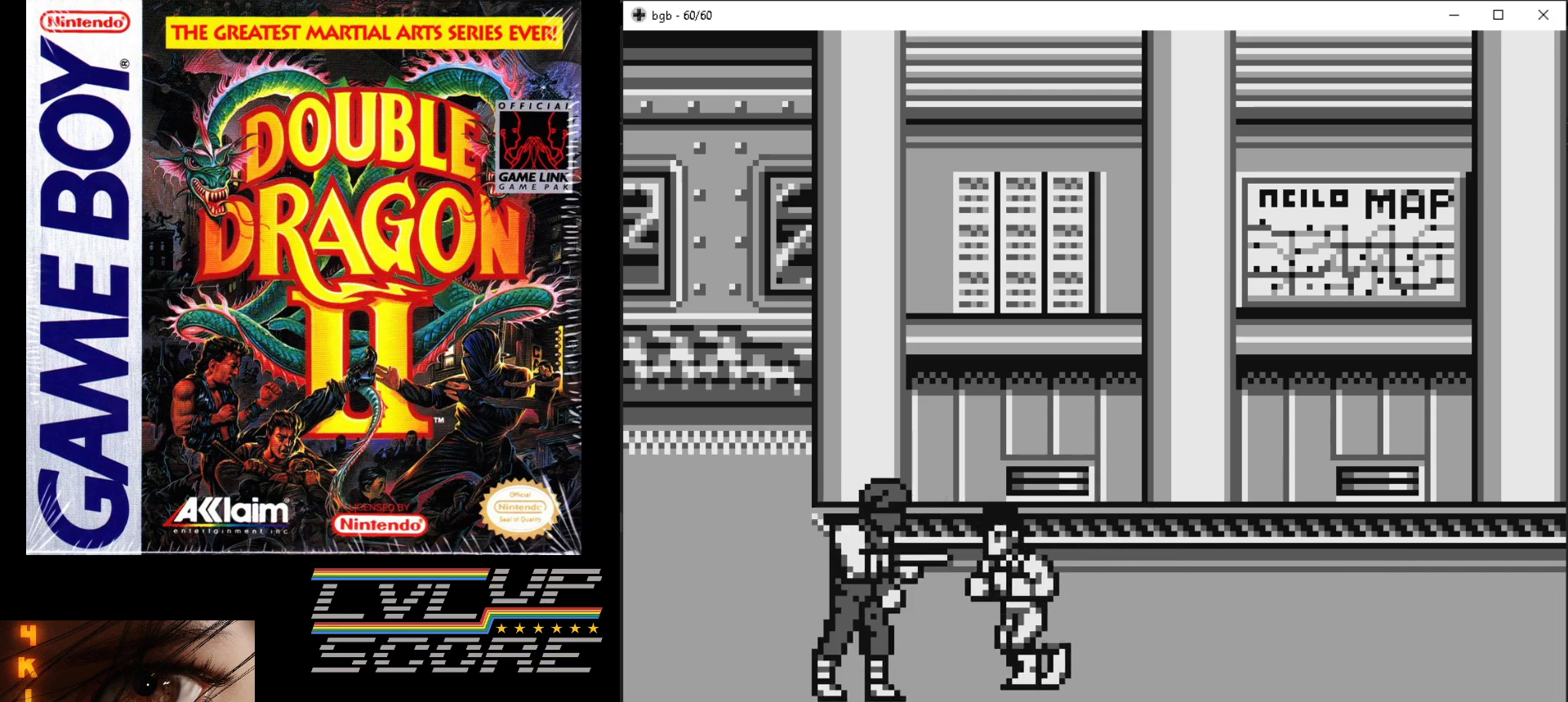
{"buttons": ["B", "DPAD_LEFT"], "events": [[67, "DPAD_DOWN", "down"], [133, "DPAD_DOWN", "up"], [150, "B", "down"], [267, "B", "up"], [300, "B", "down"], [383, "B", "up"], [433, "B", "down"]]}
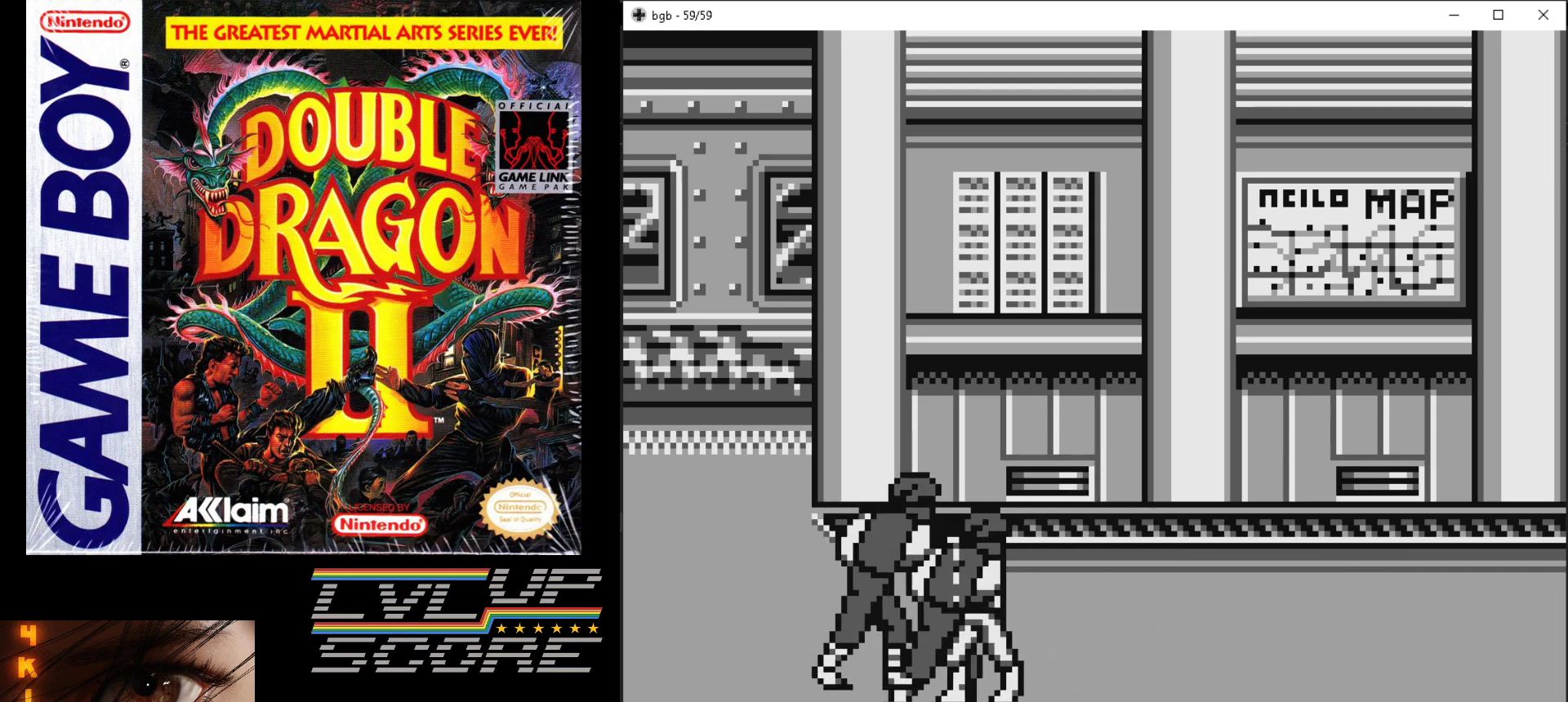
{"buttons": ["DPAD_LEFT"], "events": [[50, "B", "up"], [117, "B", "down"], [200, "B", "up"], [250, "DPAD_UP", "down"], [267, "B", "down"], [333, "B", "up"], [350, "B", "down"], [433, "DPAD_UP", "up"], [450, "B", "up"]]}
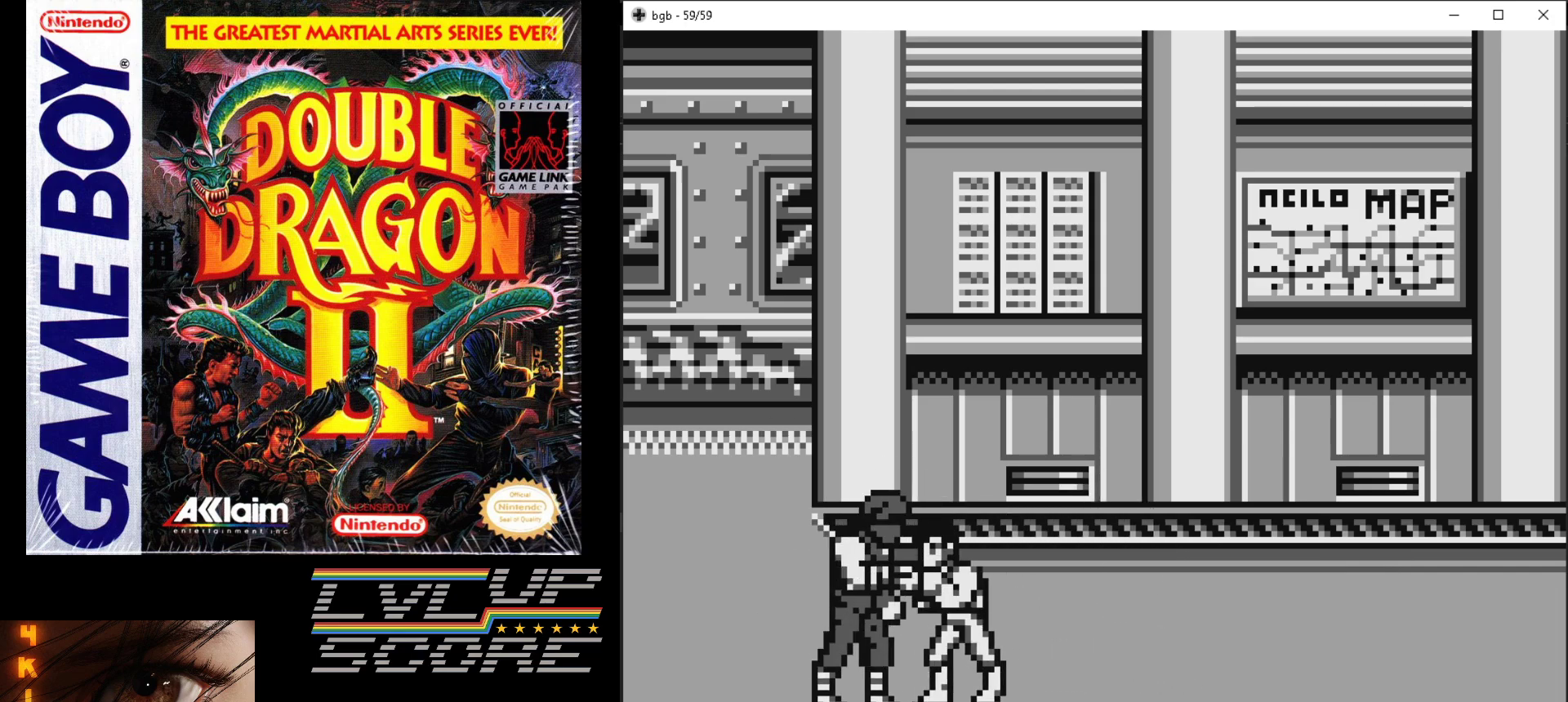
{"buttons": ["B"], "events": [[17, "B", "down"], [100, "B", "up"], [150, "B", "down"], [233, "B", "up"], [300, "B", "down"], [333, "DPAD_LEFT", "up"], [383, "B", "up"], [450, "B", "down"]]}
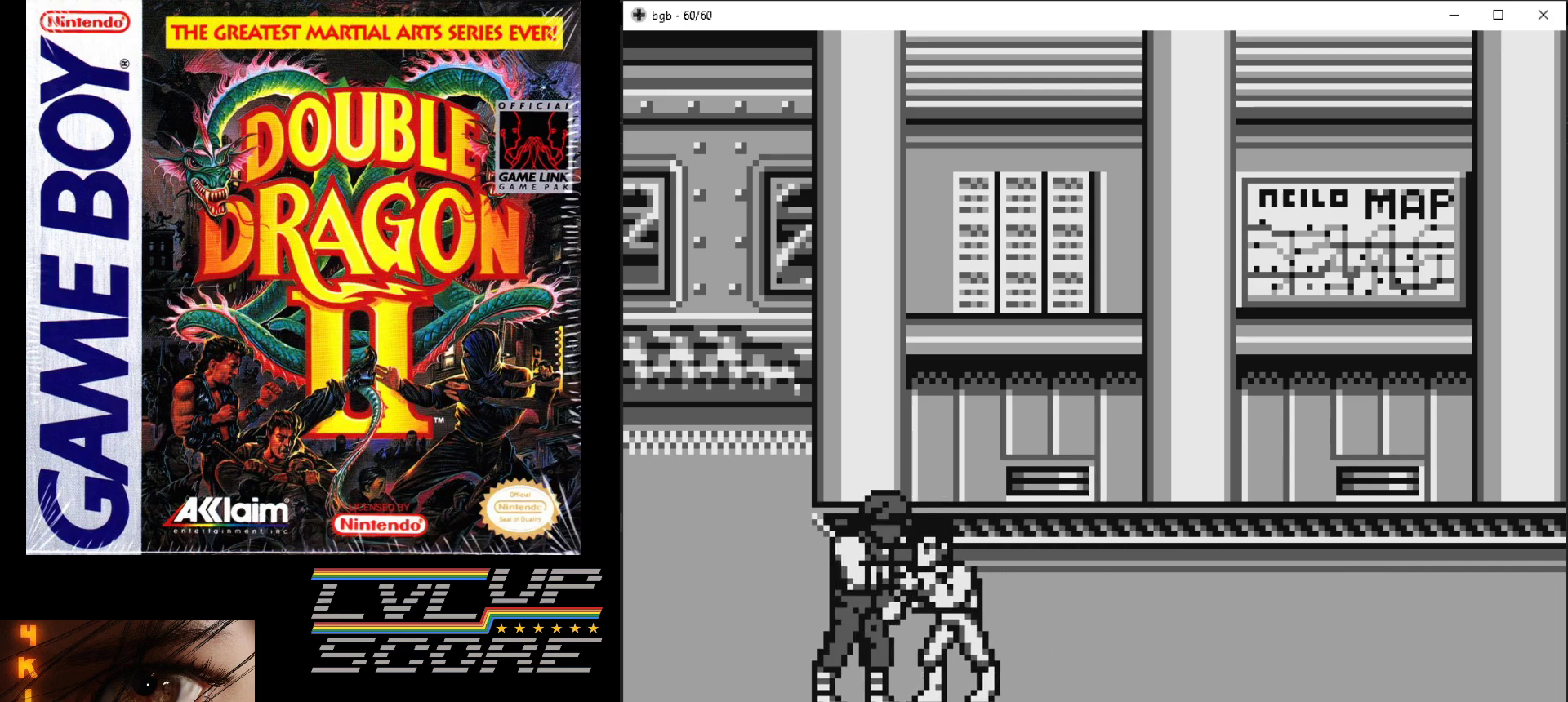
{"buttons": ["DPAD_LEFT"], "events": [[33, "B", "up"], [83, "DPAD_LEFT", "down"], [100, "B", "down"], [183, "B", "up"], [233, "B", "down"], [333, "B", "up"], [383, "B", "down"], [483, "B", "up"]]}
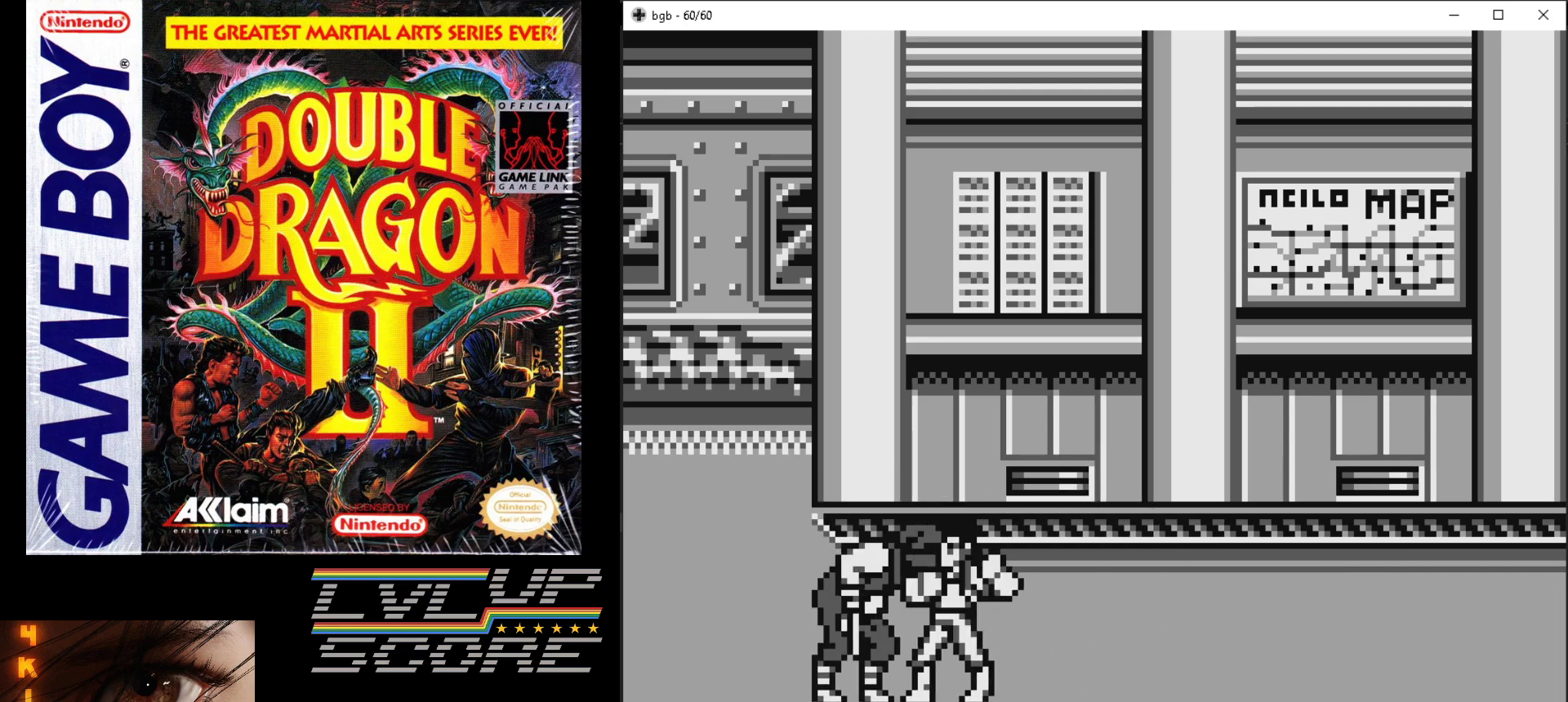
{"buttons": [], "events": [[50, "B", "down"], [133, "B", "up"], [200, "B", "down"], [467, "DPAD_LEFT", "up"], [483, "B", "up"]]}
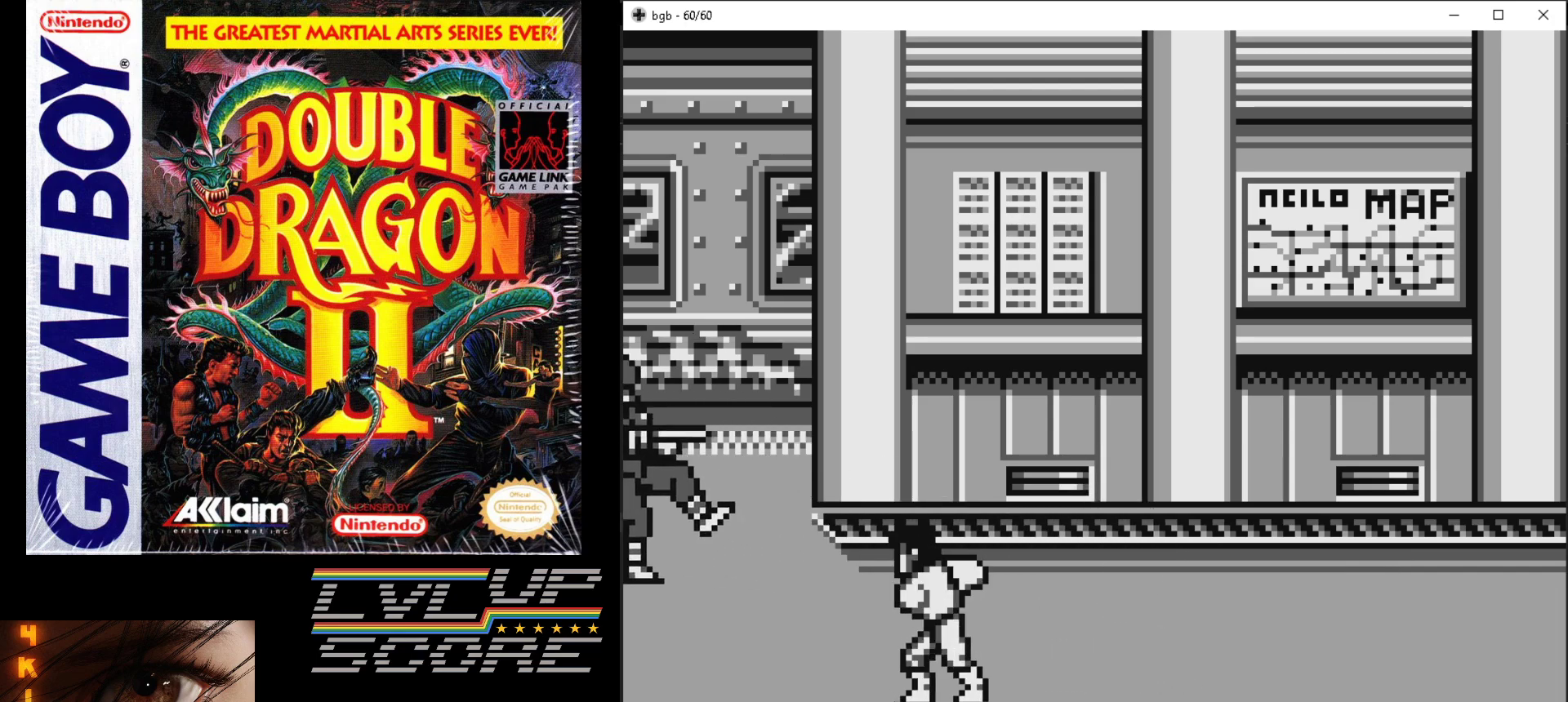
{"buttons": ["DPAD_RIGHT"], "events": [[367, "DPAD_RIGHT", "down"]]}
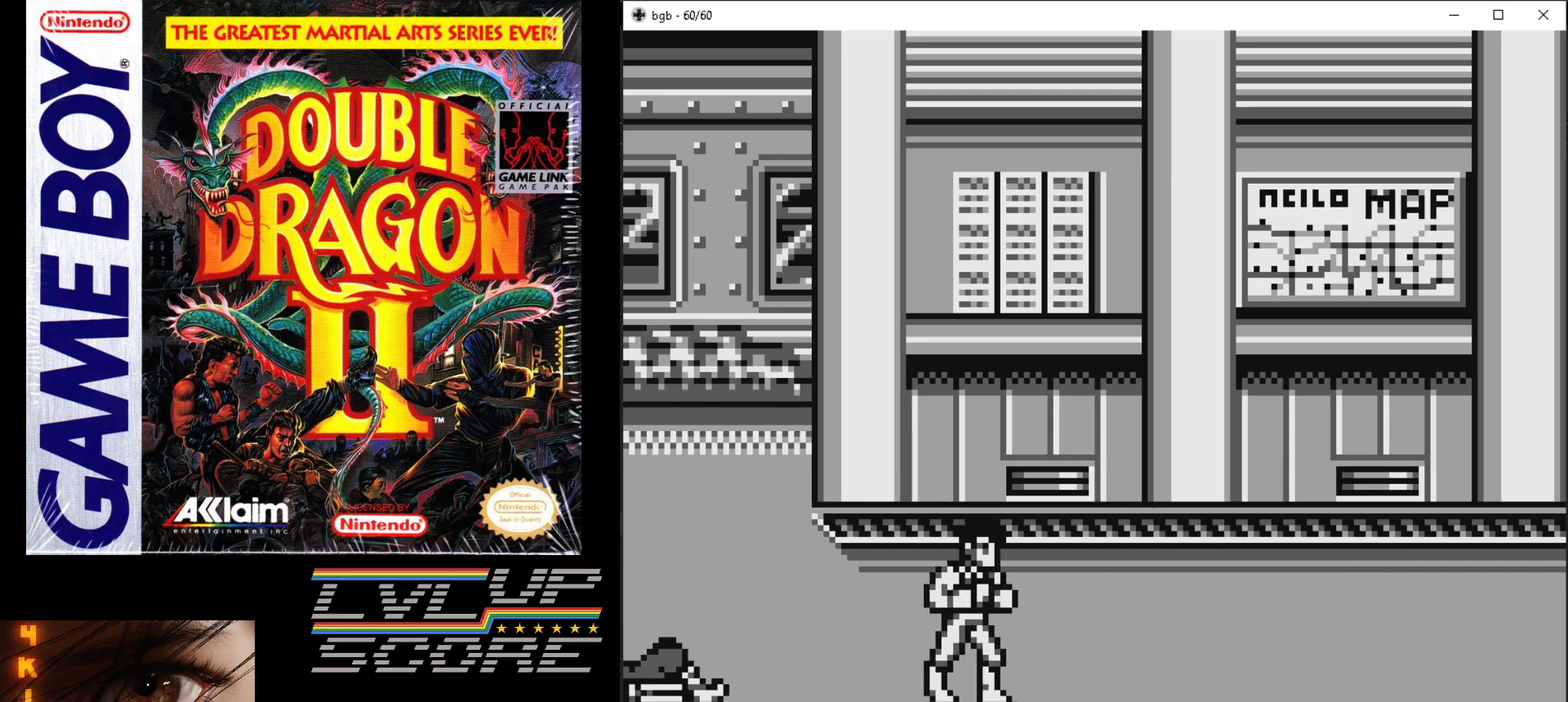
{"buttons": ["DPAD_UP"], "events": [[117, "DPAD_UP", "down"], [350, "DPAD_UP", "up"], [450, "DPAD_RIGHT", "up"], [500, "DPAD_UP", "down"]]}
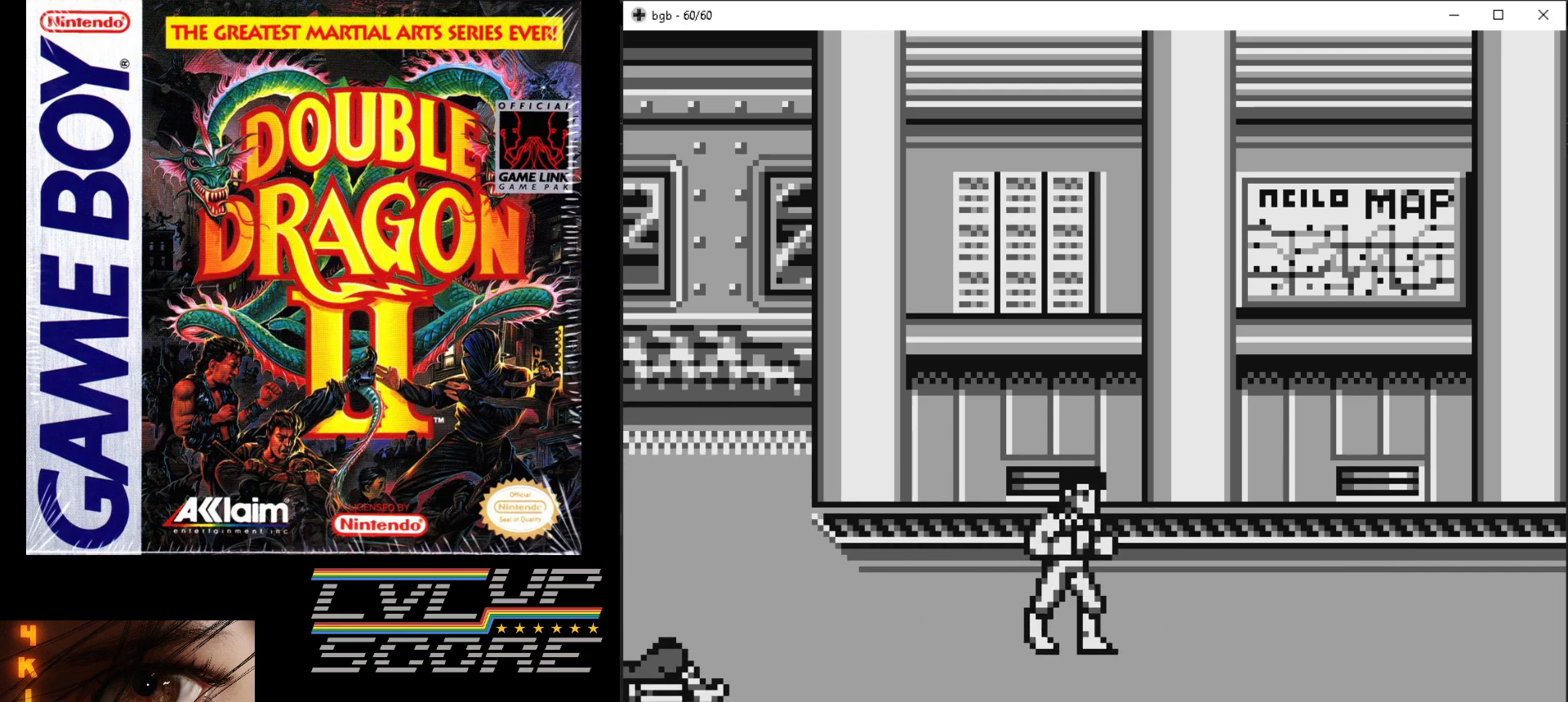
{"buttons": ["DPAD_LEFT"], "events": [[83, "DPAD_LEFT", "down"], [183, "DPAD_UP", "up"]]}
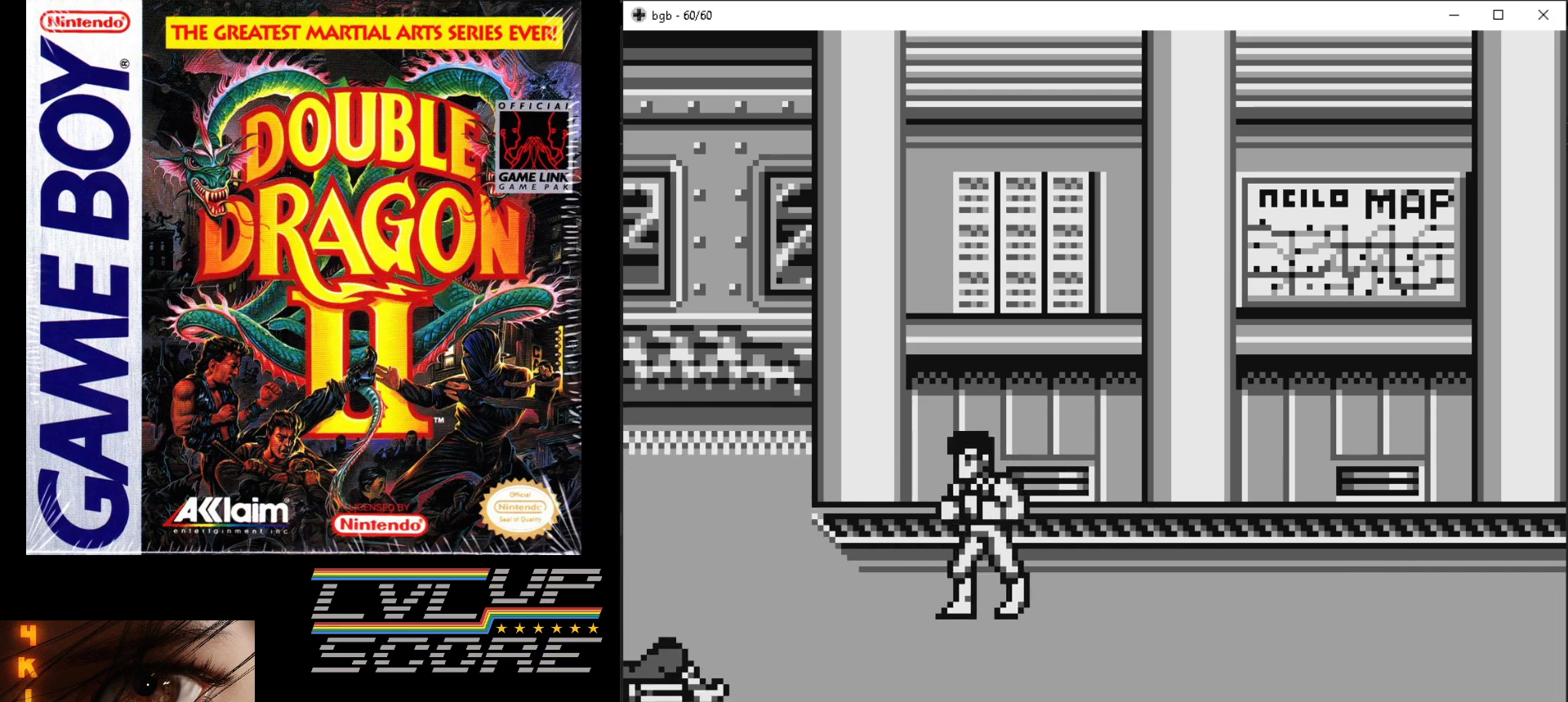
{"buttons": ["DPAD_LEFT"], "events": []}
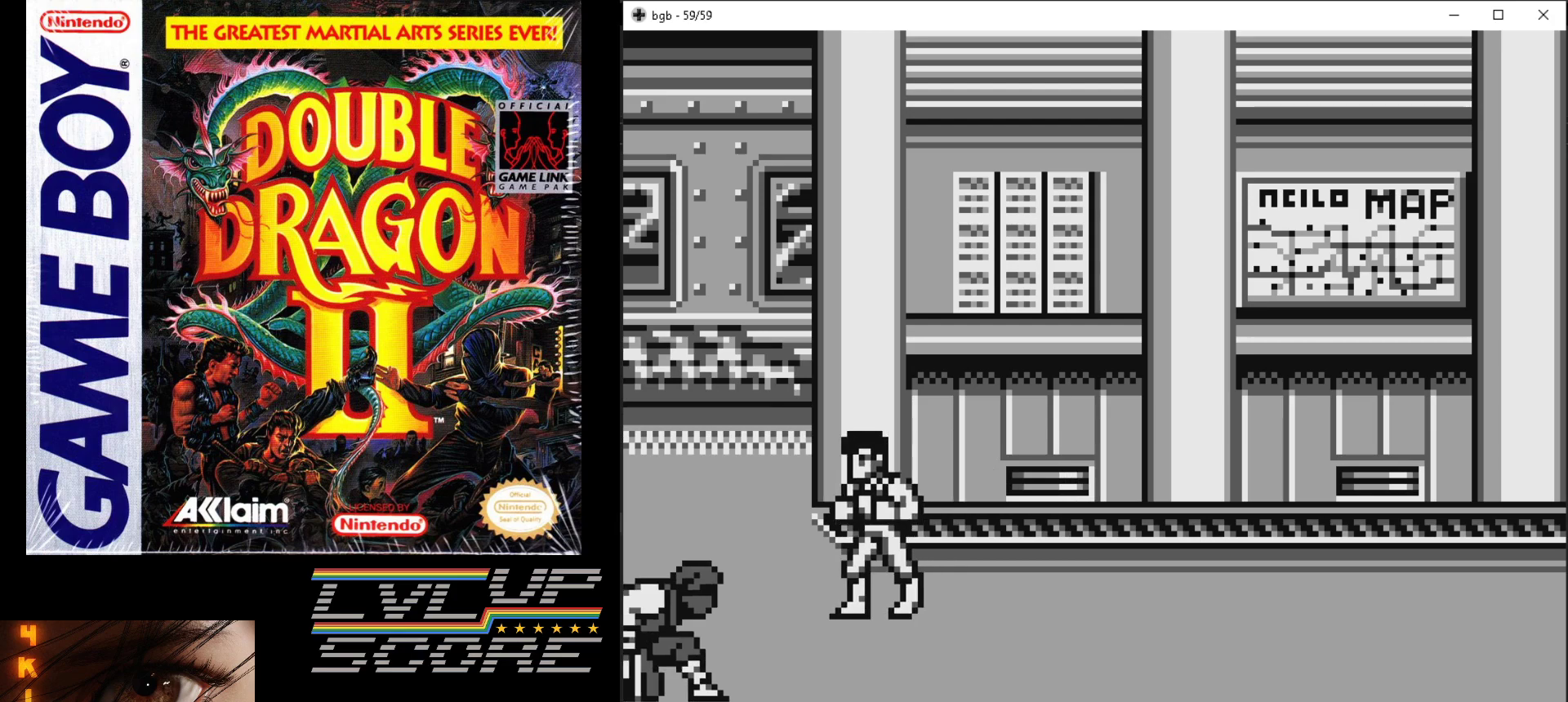
{"buttons": ["DPAD_LEFT"], "events": [[117, "DPAD_DOWN", "down"], [333, "DPAD_DOWN", "up"], [367, "B", "down"], [483, "B", "up"]]}
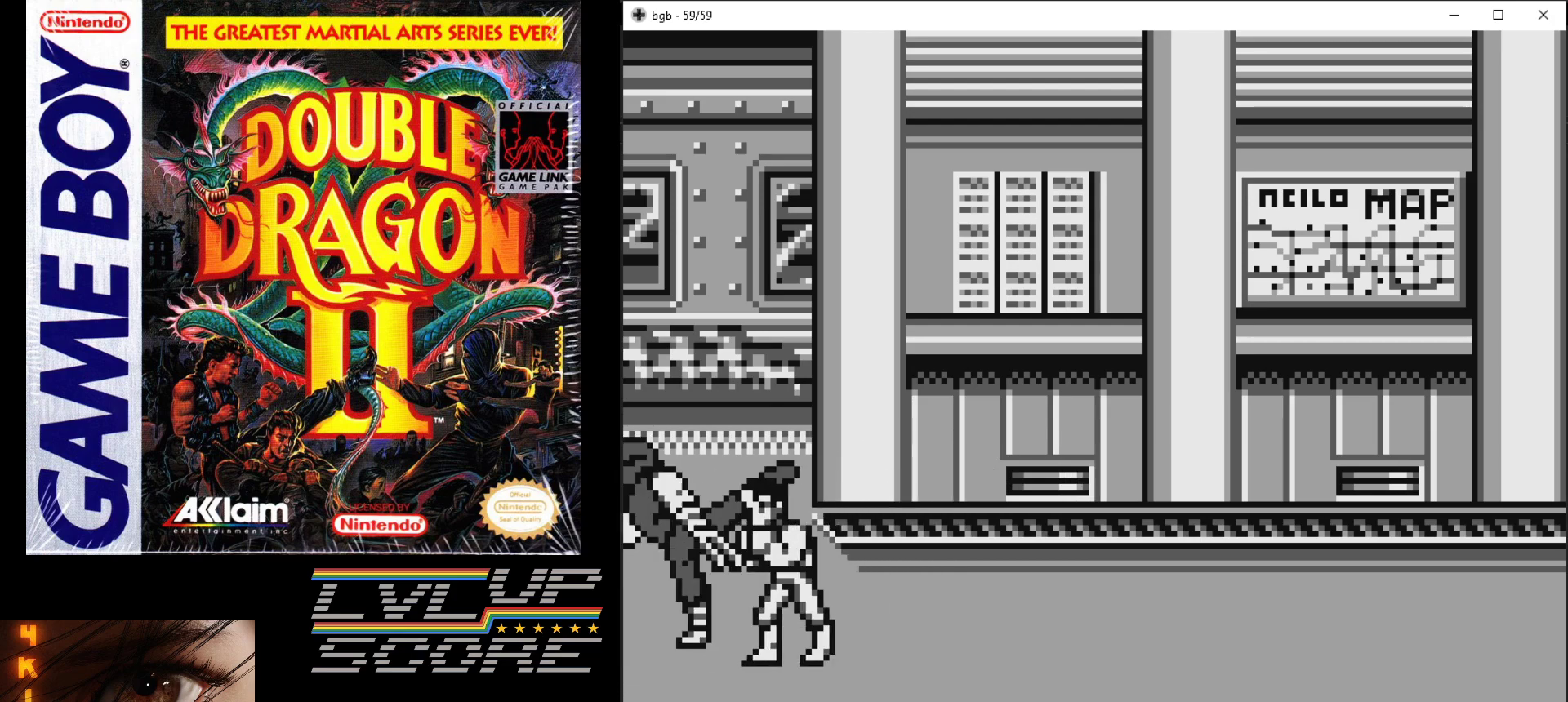
{"buttons": ["B", "DPAD_UP", "DPAD_LEFT"], "events": [[33, "B", "down"], [133, "B", "up"], [183, "B", "down"], [283, "B", "up"], [350, "B", "down"], [433, "B", "up"], [483, "B", "down"], [483, "DPAD_UP", "down"]]}
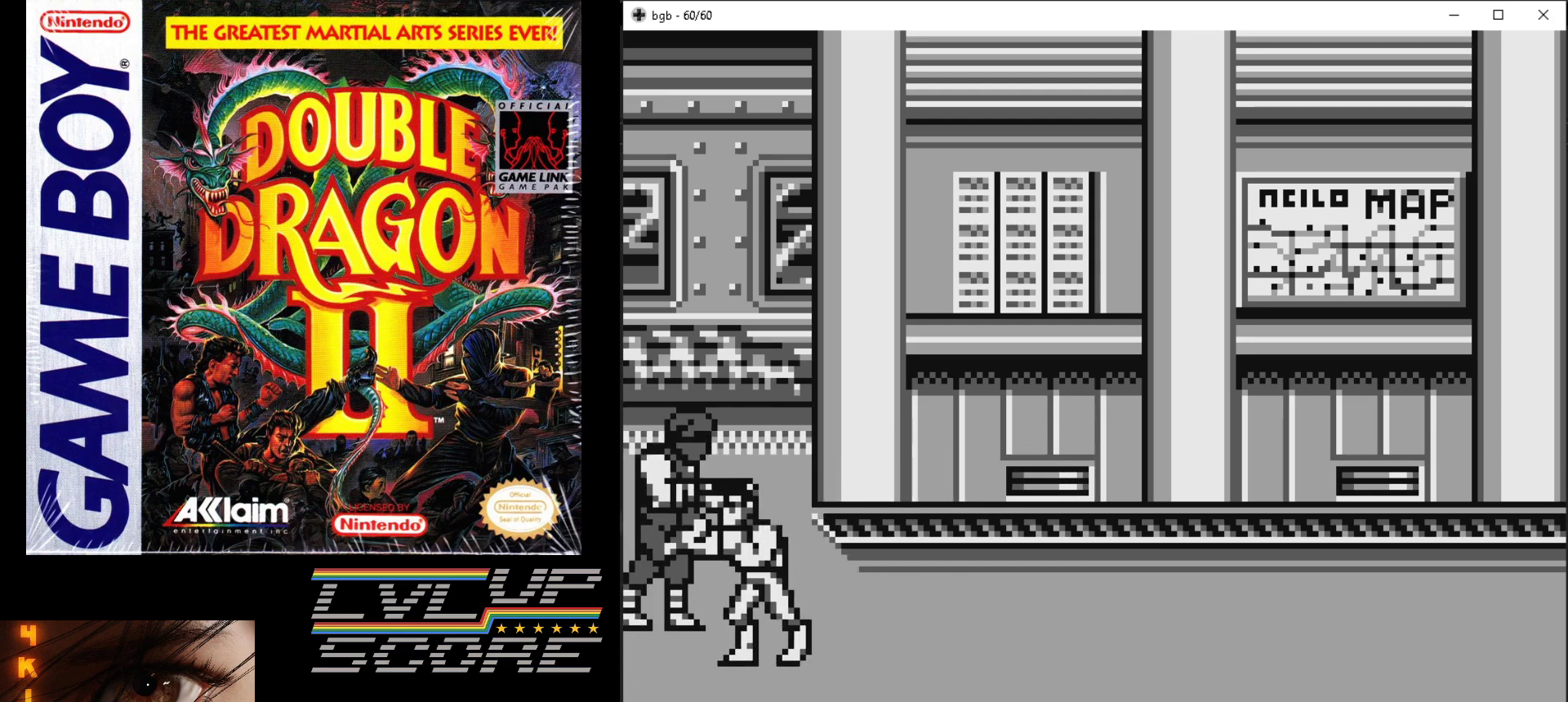
{"buttons": ["DPAD_UP"], "events": [[67, "B", "up"], [133, "B", "down"], [200, "B", "up"], [217, "DPAD_LEFT", "up"]]}
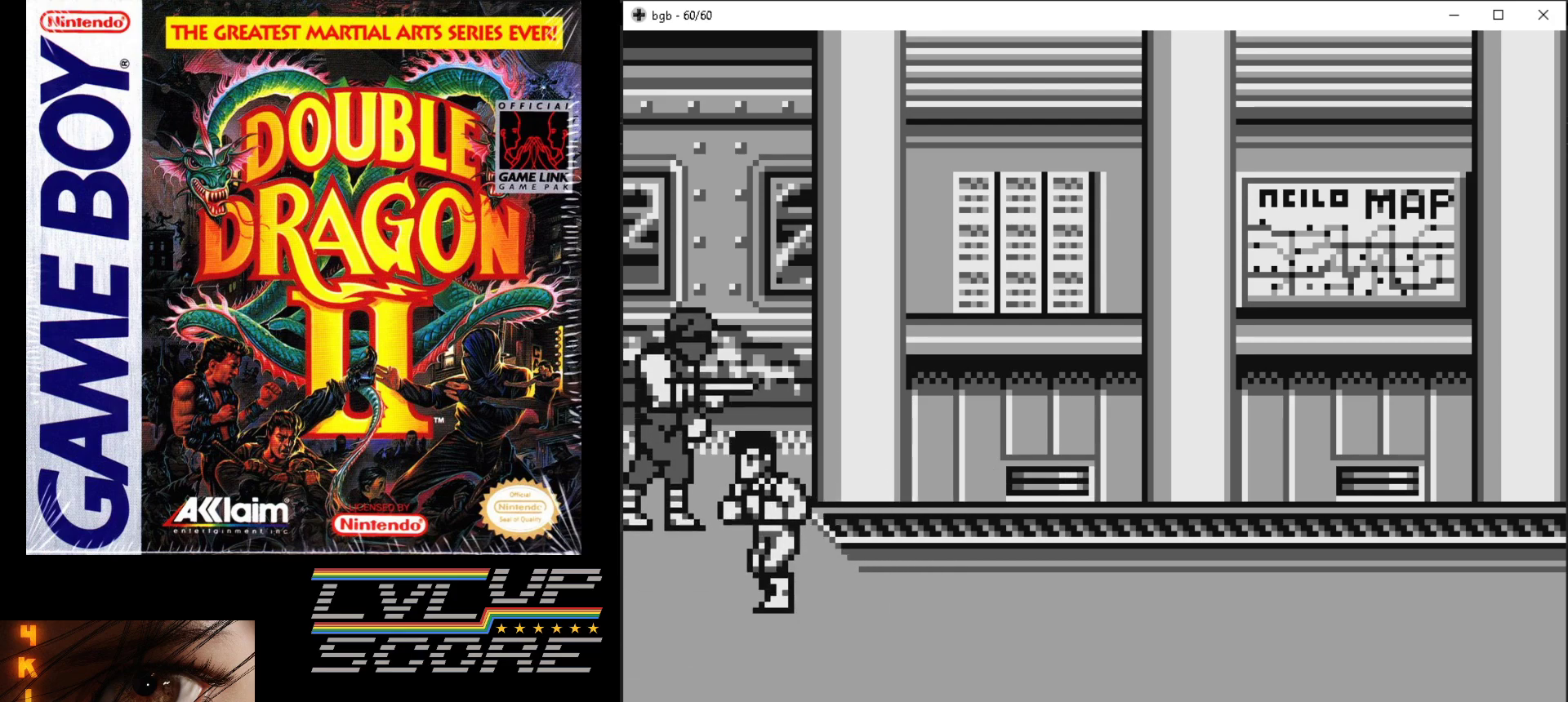
{"buttons": ["B", "DPAD_UP"], "events": [[83, "B", "down"], [167, "B", "up"], [417, "B", "down"]]}
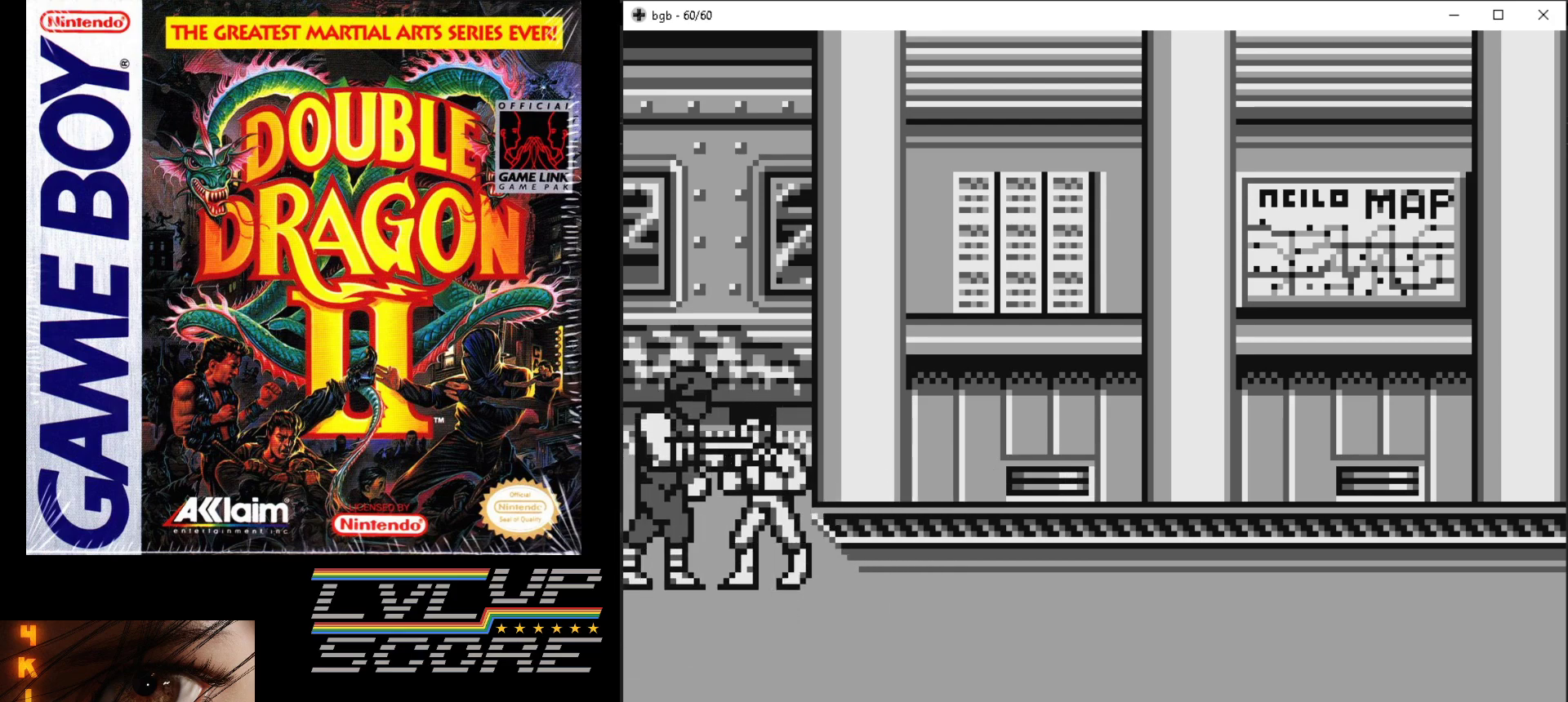
{"buttons": [], "events": [[17, "B", "up"], [17, "DPAD_LEFT", "down"], [83, "B", "down"], [183, "B", "up"], [233, "B", "down"], [233, "DPAD_UP", "up"], [350, "B", "up"], [383, "DPAD_LEFT", "up"], [417, "B", "down"], [483, "B", "up"]]}
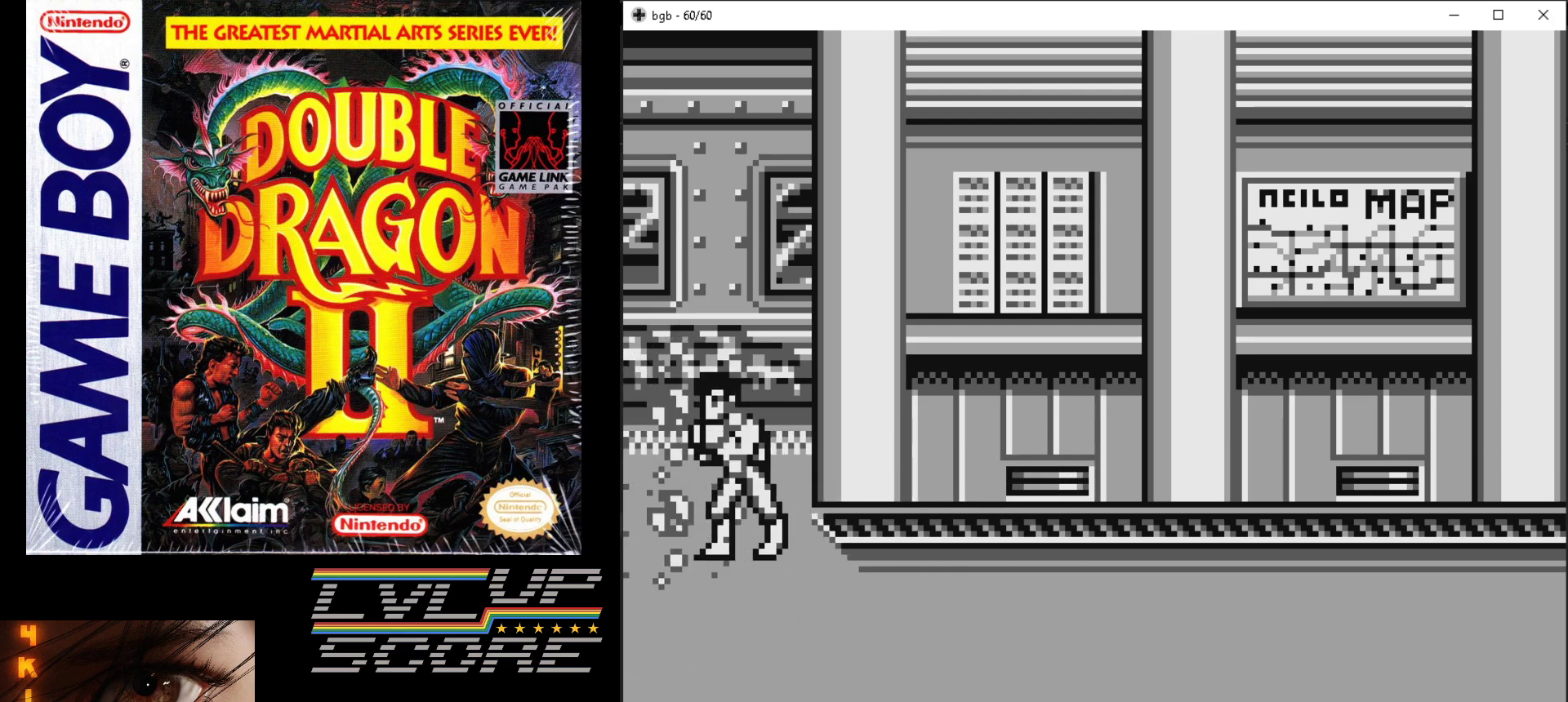
{"buttons": ["DPAD_DOWN", "DPAD_RIGHT"], "events": [[100, "DPAD_DOWN", "down"], [117, "DPAD_RIGHT", "down"]]}
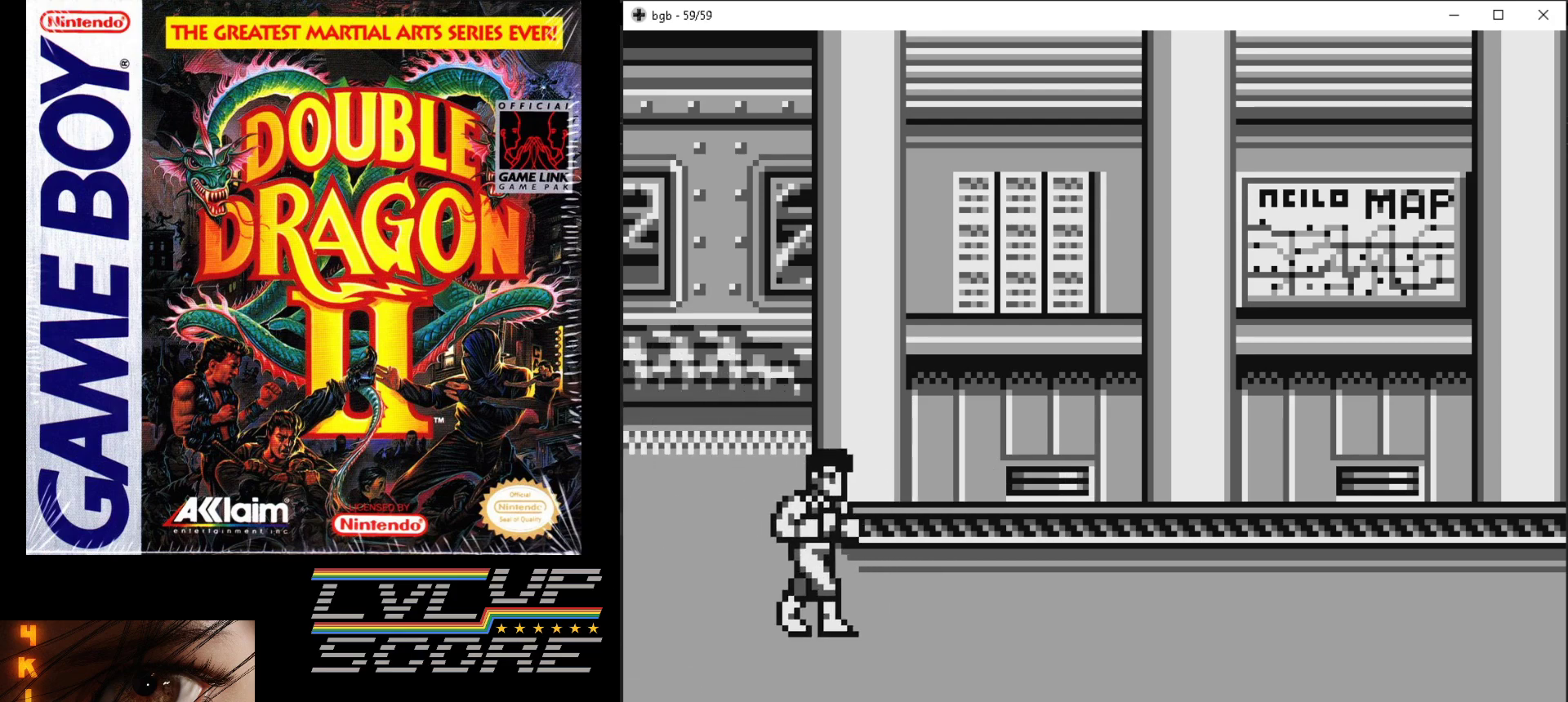
{"buttons": ["DPAD_DOWN", "DPAD_RIGHT"], "events": []}
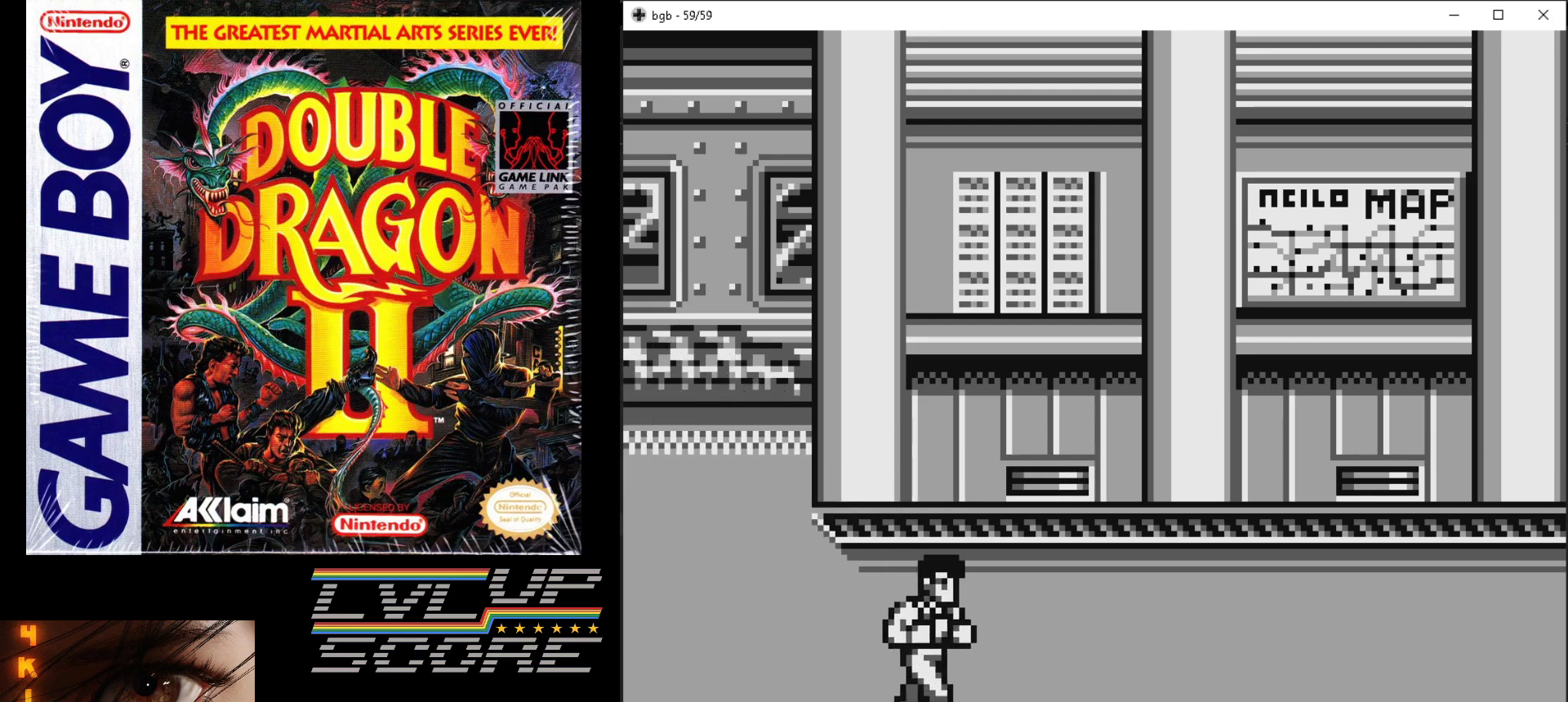
{"buttons": ["DPAD_RIGHT"], "events": [[67, "DPAD_DOWN", "up"]]}